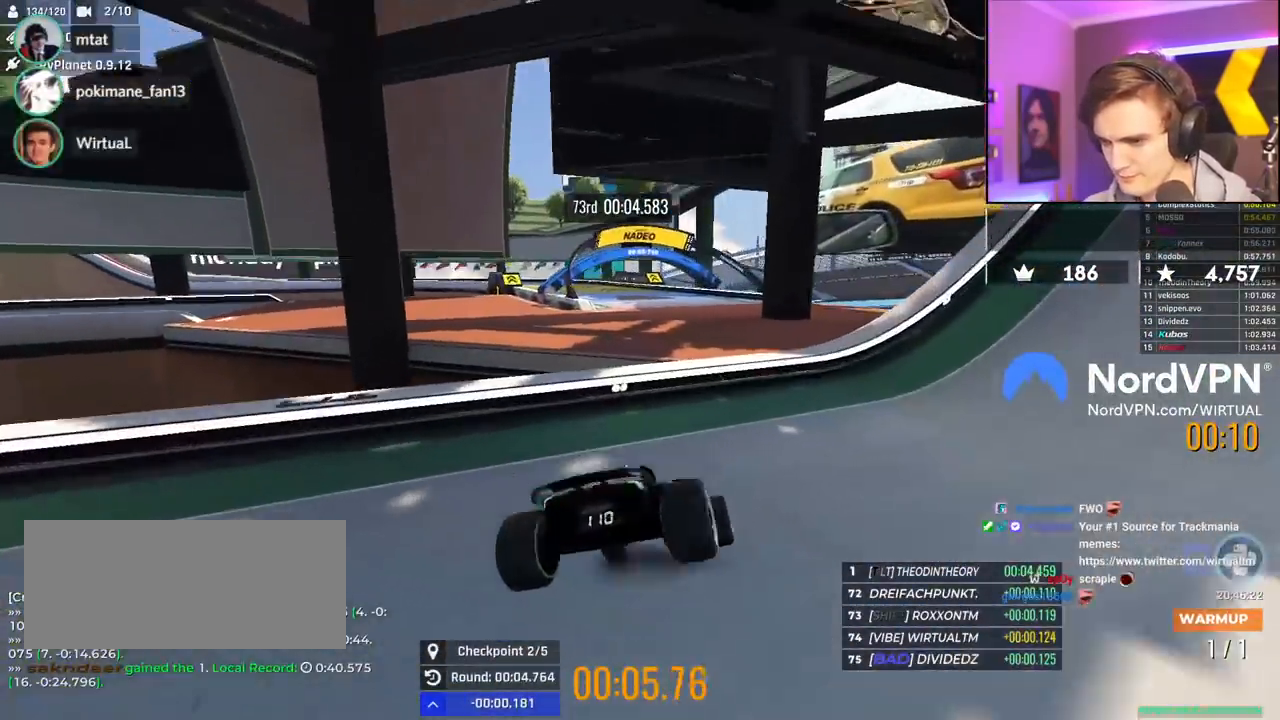
Gameplay with keyboard; each line is a JSON object with the keys held at the frame after it. "events" lists presses ("down") and releases ("up") of "brake", "down", "left", "right" and "up" between this image and that frame as [ms after this image, input, new state], when the widget could be followed in between. No other keys are recorded. Mouse input is not recorded. Key names are as the overlay labels them; some are game actions (e.g. jump) rather than physical keys.
{"keys": ["right", "up"], "events": [[217, "left", "up"], [317, "right", "down"]]}
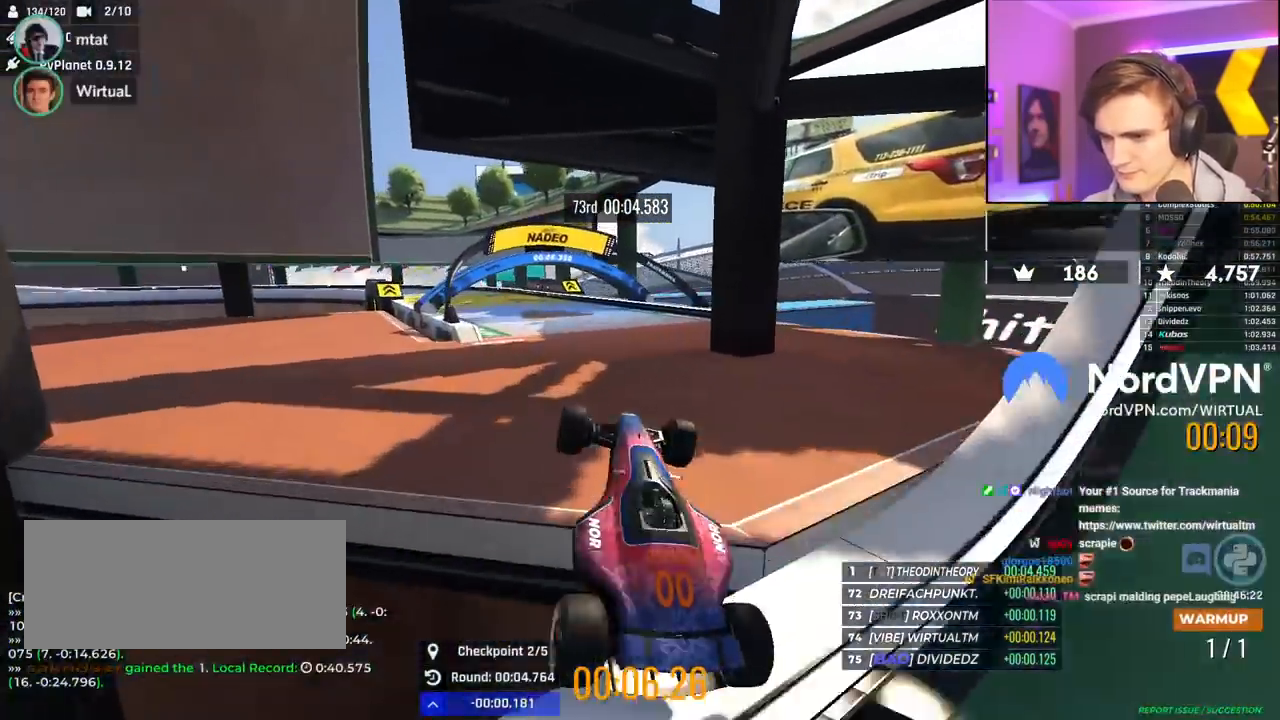
{"keys": ["brake", "right", "up"], "events": [[100, "left", "down"], [100, "right", "up"], [234, "right", "down"], [384, "left", "up"], [467, "brake", "down"]]}
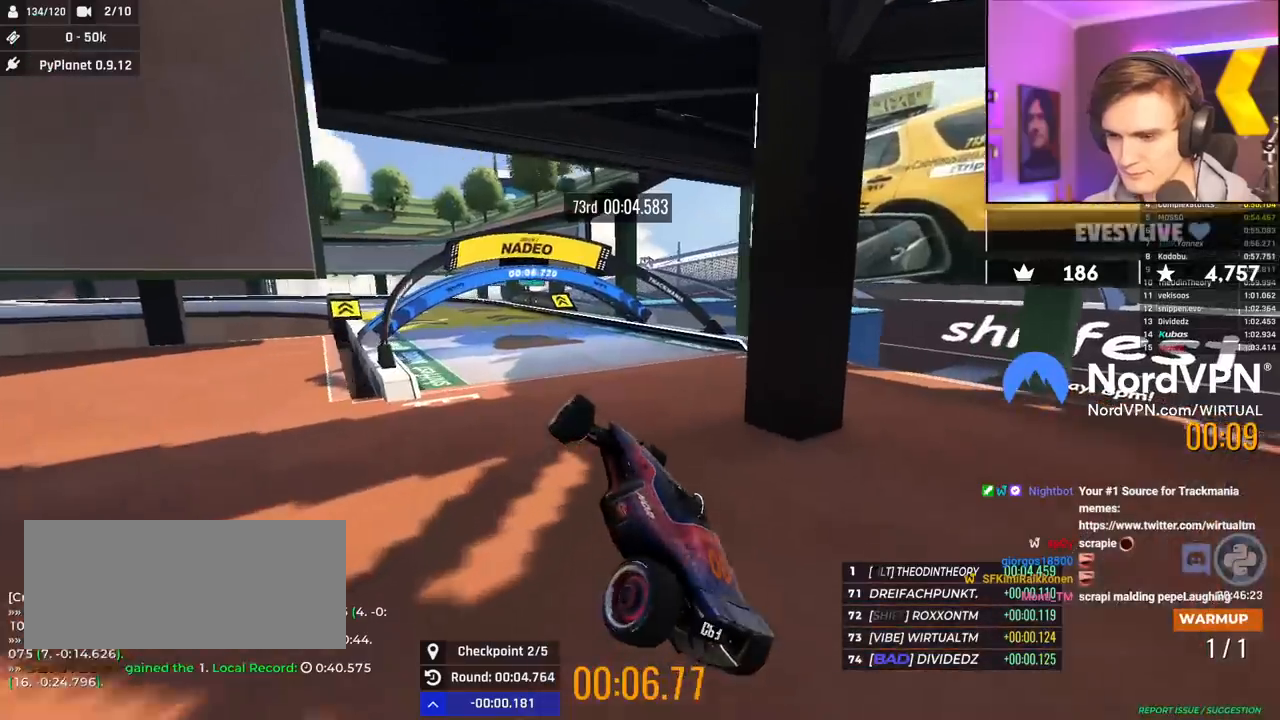
{"keys": ["up"], "events": [[117, "brake", "up"], [484, "right", "up"]]}
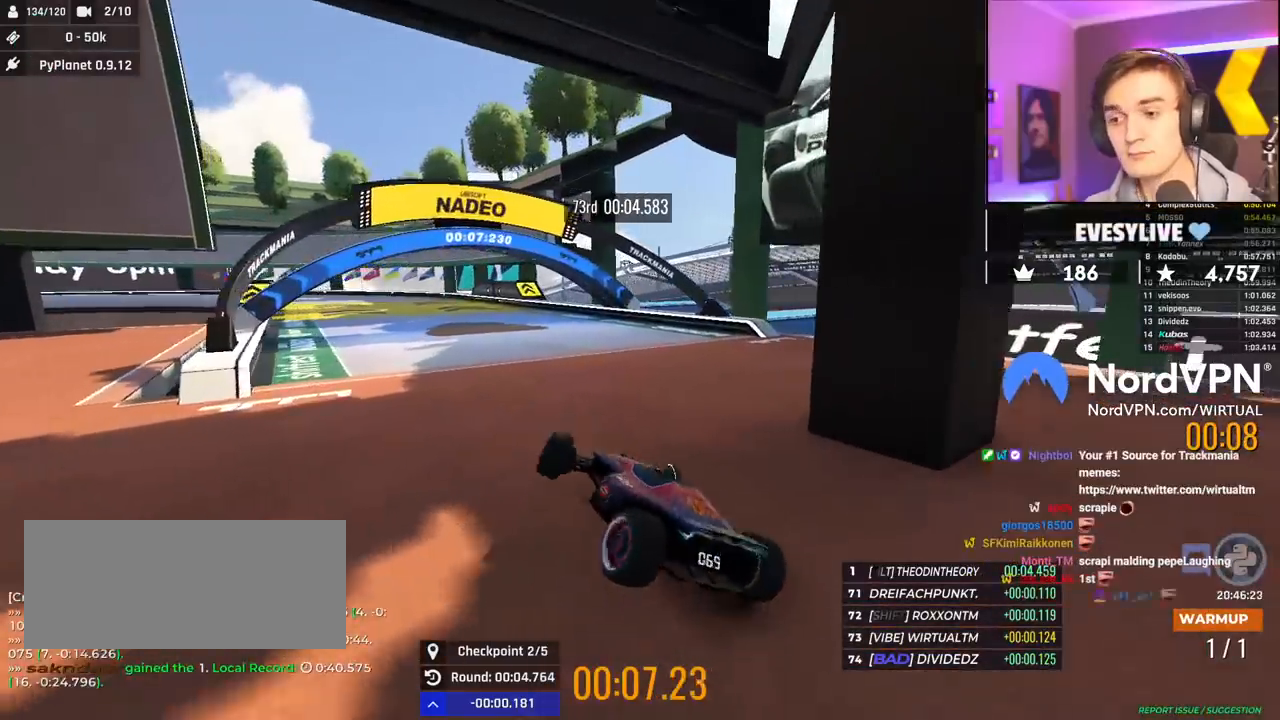
{"keys": ["up"], "events": []}
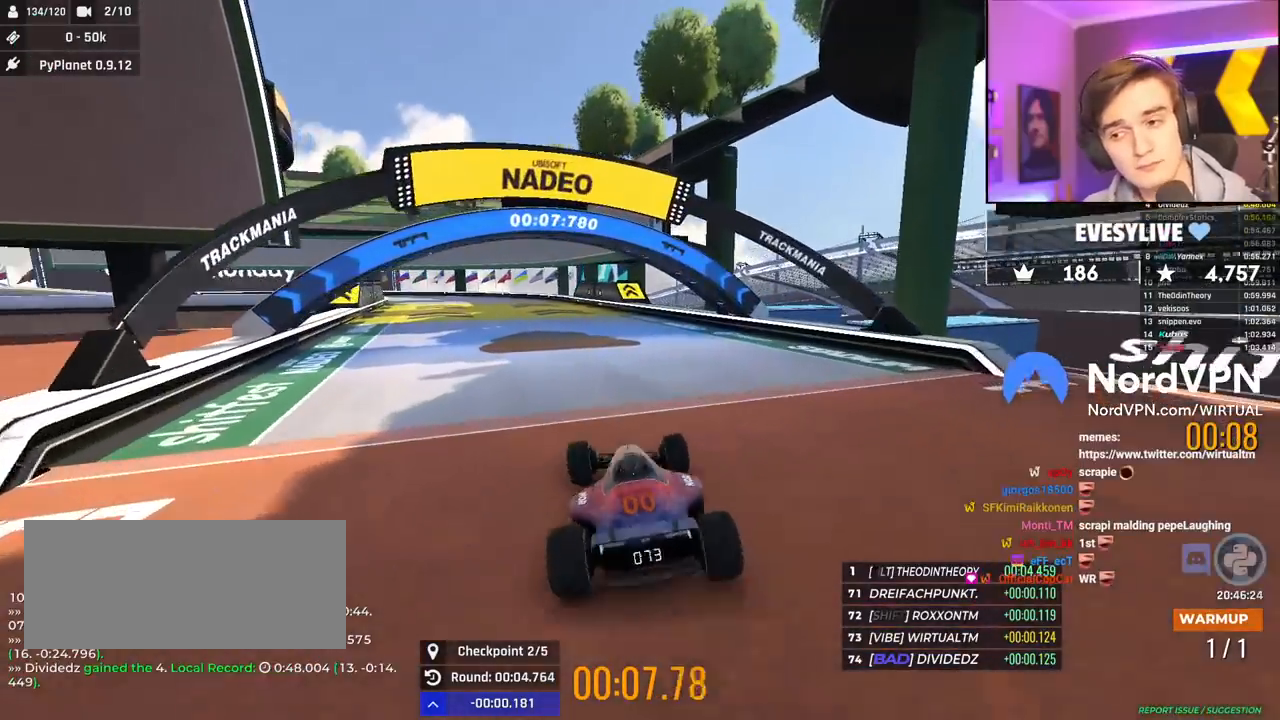
{"keys": ["up"], "events": [[150, "left", "down"], [234, "left", "up"]]}
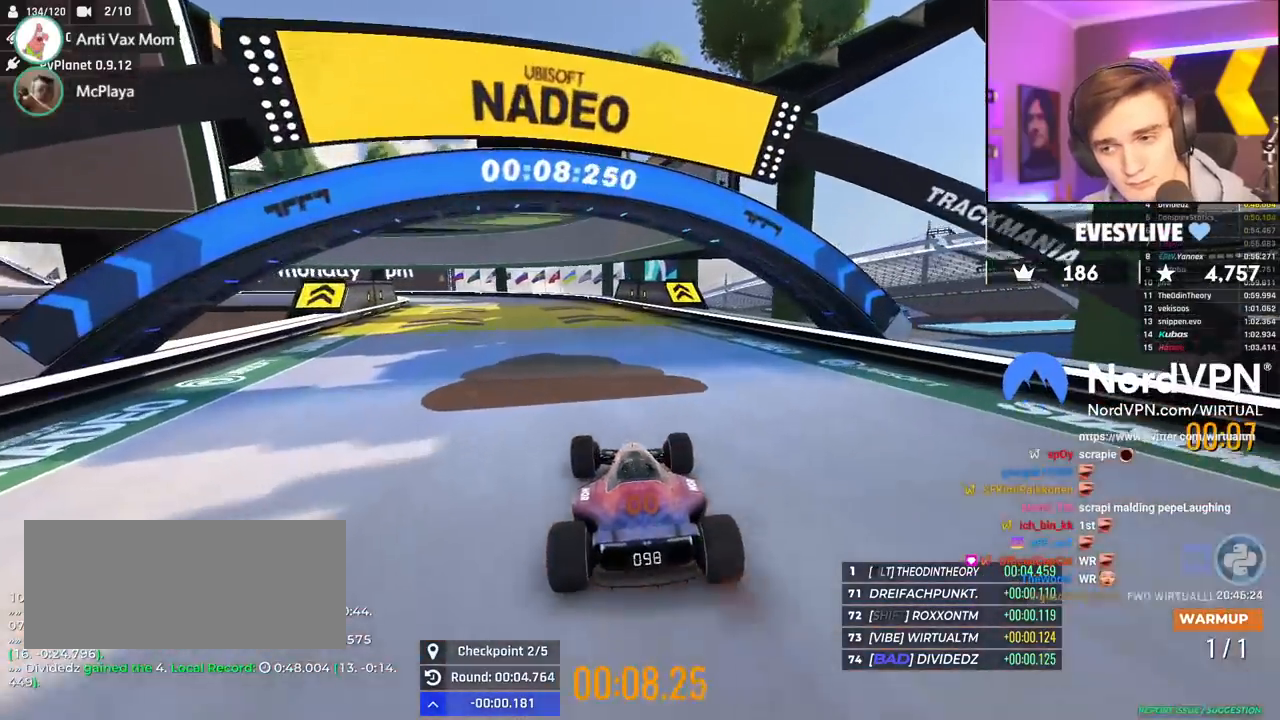
{"keys": ["up"], "events": [[117, "left", "down"], [200, "left", "up"]]}
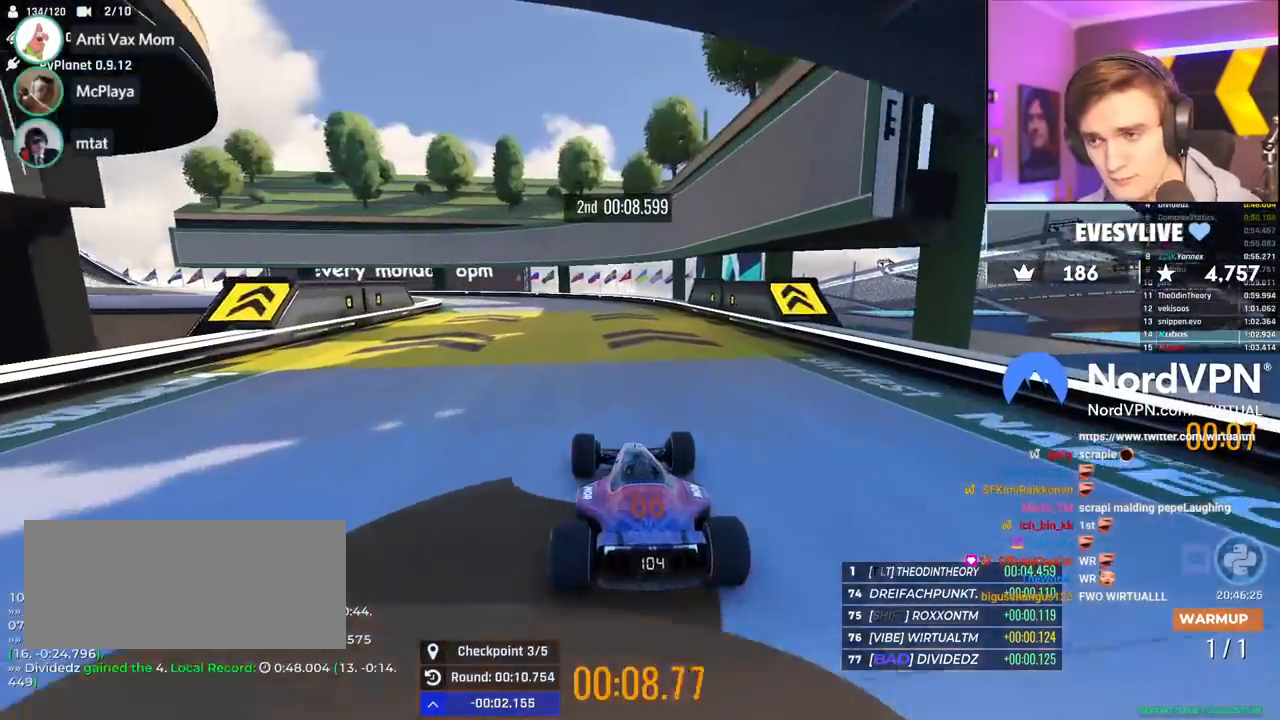
{"keys": ["up"], "events": [[84, "left", "down"], [184, "left", "up"]]}
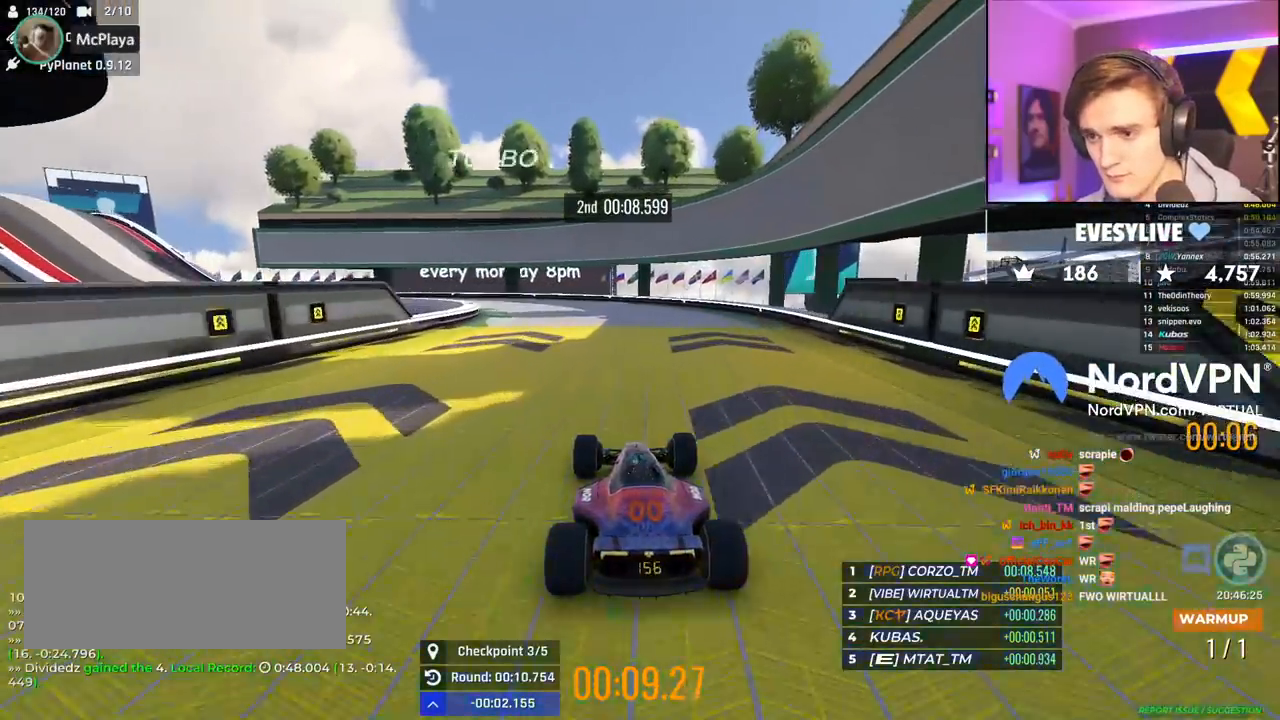
{"keys": ["left", "up"], "events": [[50, "left", "down"], [200, "left", "up"], [234, "left", "down"]]}
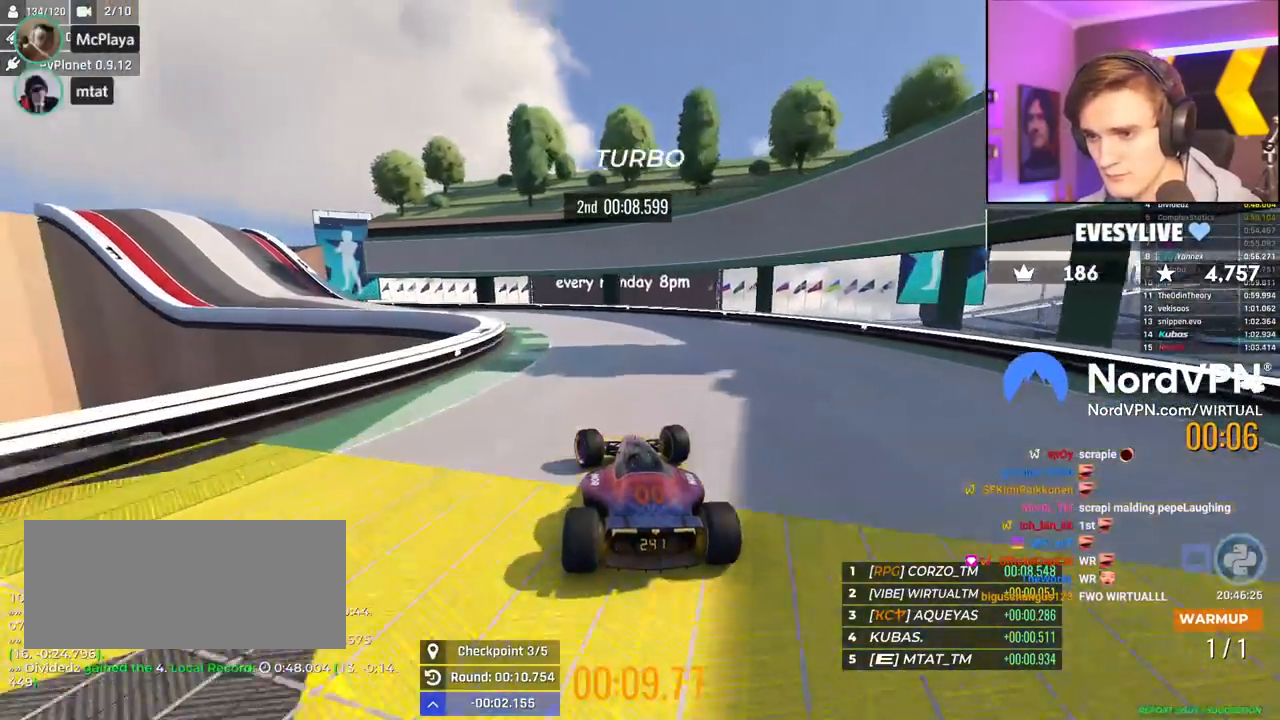
{"keys": ["left", "up"], "events": [[300, "left", "up"], [350, "left", "down"]]}
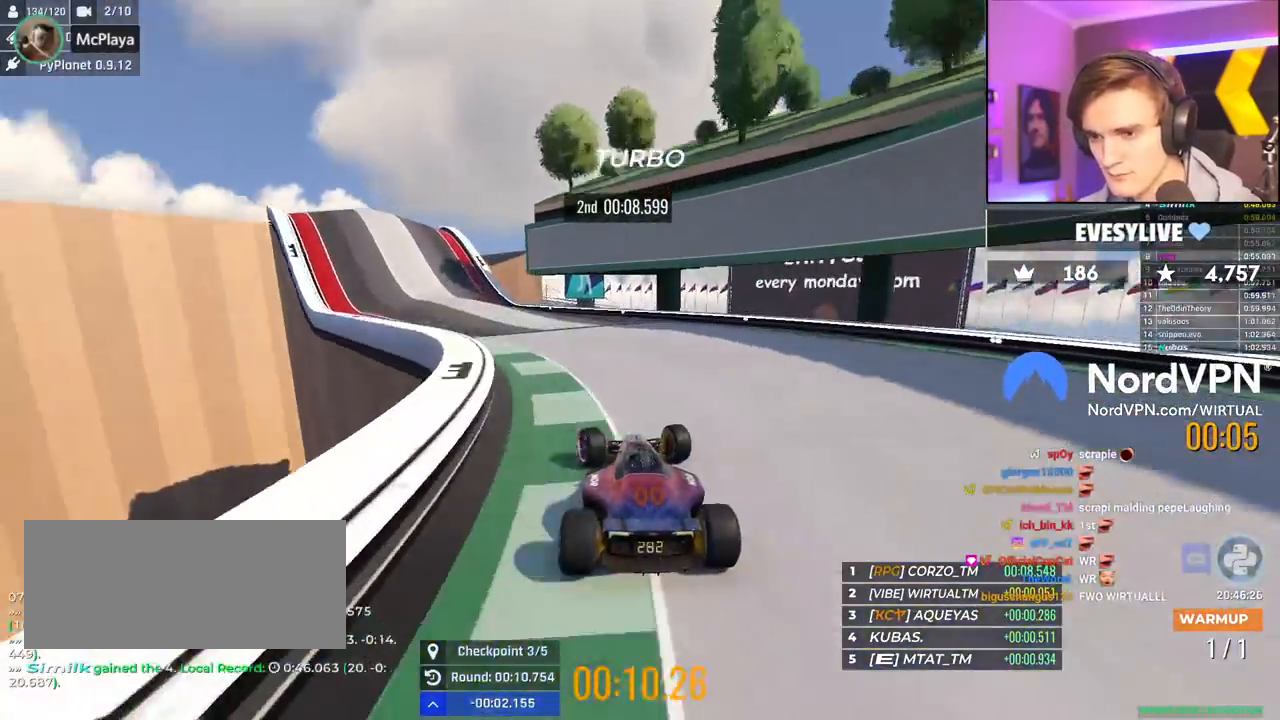
{"keys": ["left", "up"], "events": [[134, "up", "up"], [267, "up", "down"], [367, "up", "up"], [417, "up", "down"]]}
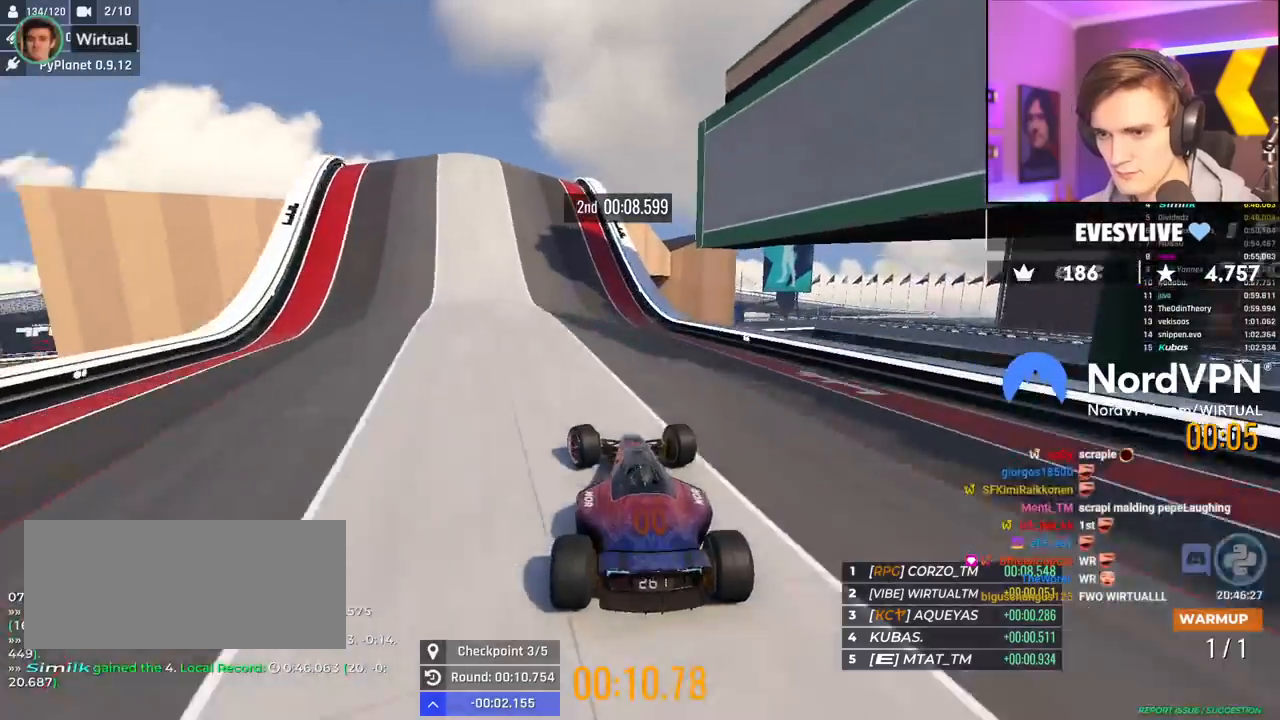
{"keys": ["left", "up"], "events": [[50, "left", "up"], [384, "left", "down"]]}
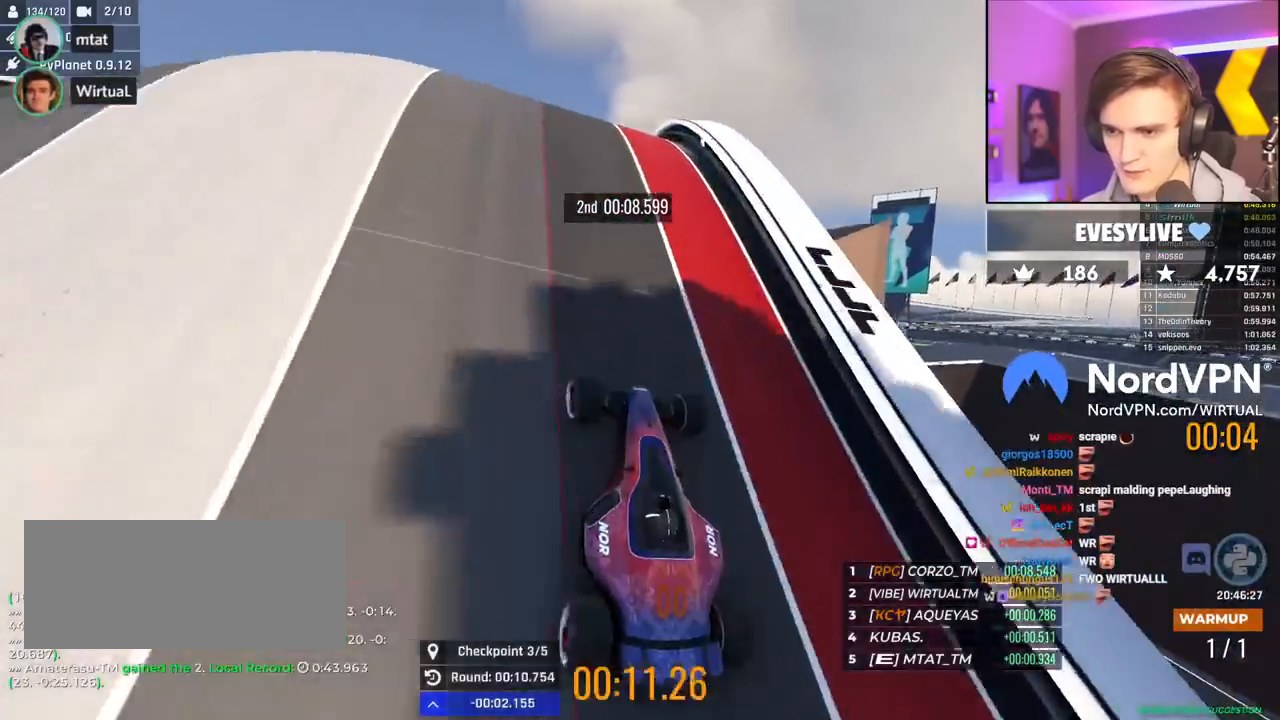
{"keys": ["right", "up"], "events": [[17, "left", "up"], [117, "right", "down"], [200, "right", "up"], [300, "right", "down"]]}
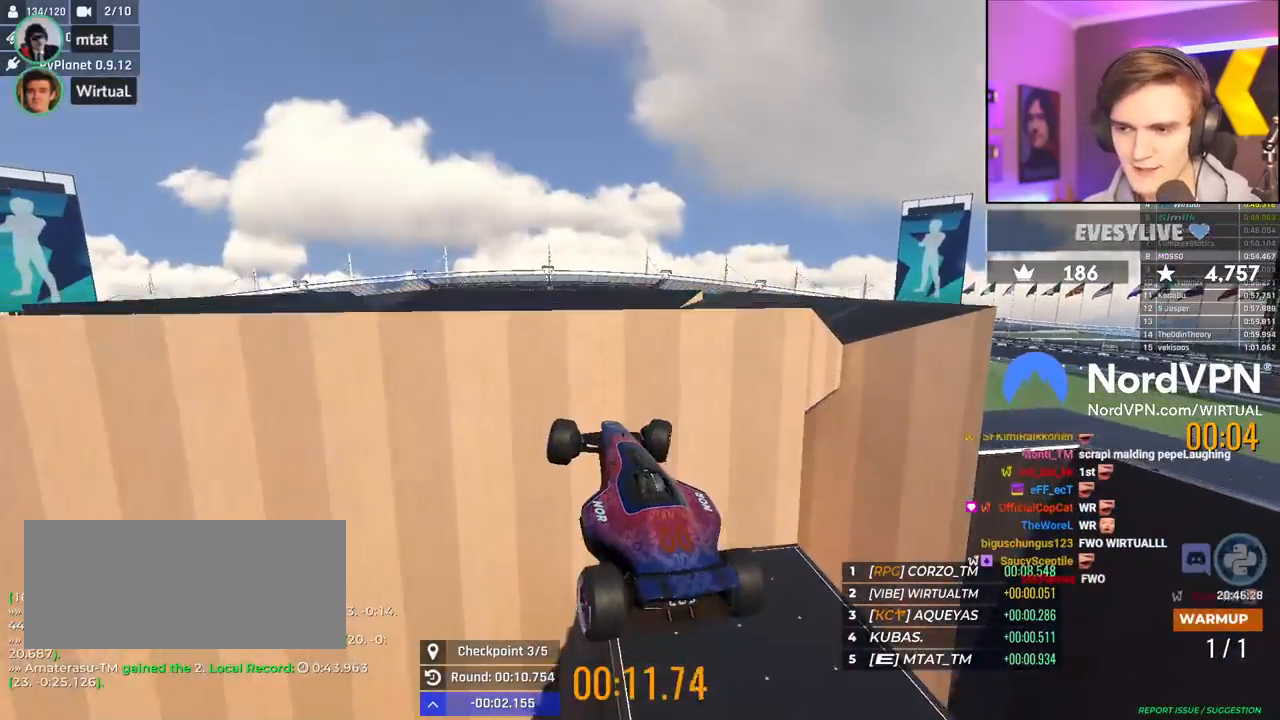
{"keys": ["brake", "right"], "events": [[184, "up", "up"], [500, "brake", "down"]]}
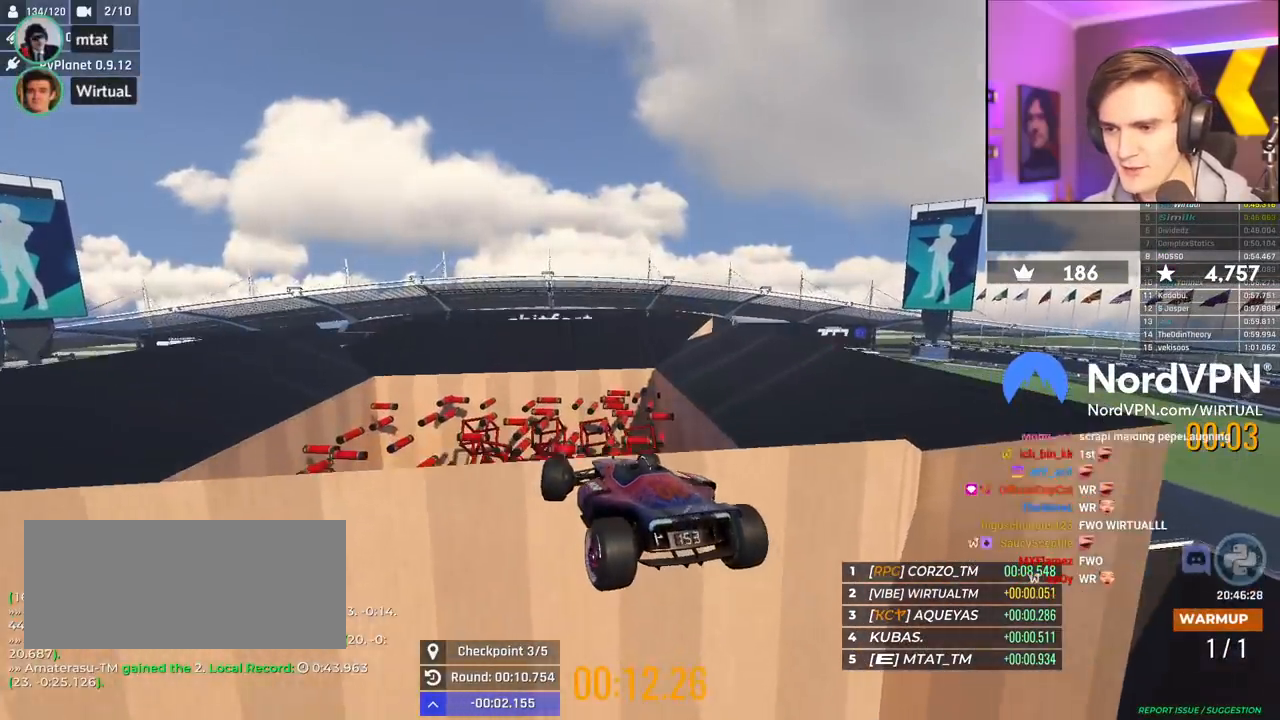
{"keys": ["right"], "events": [[150, "brake", "up"]]}
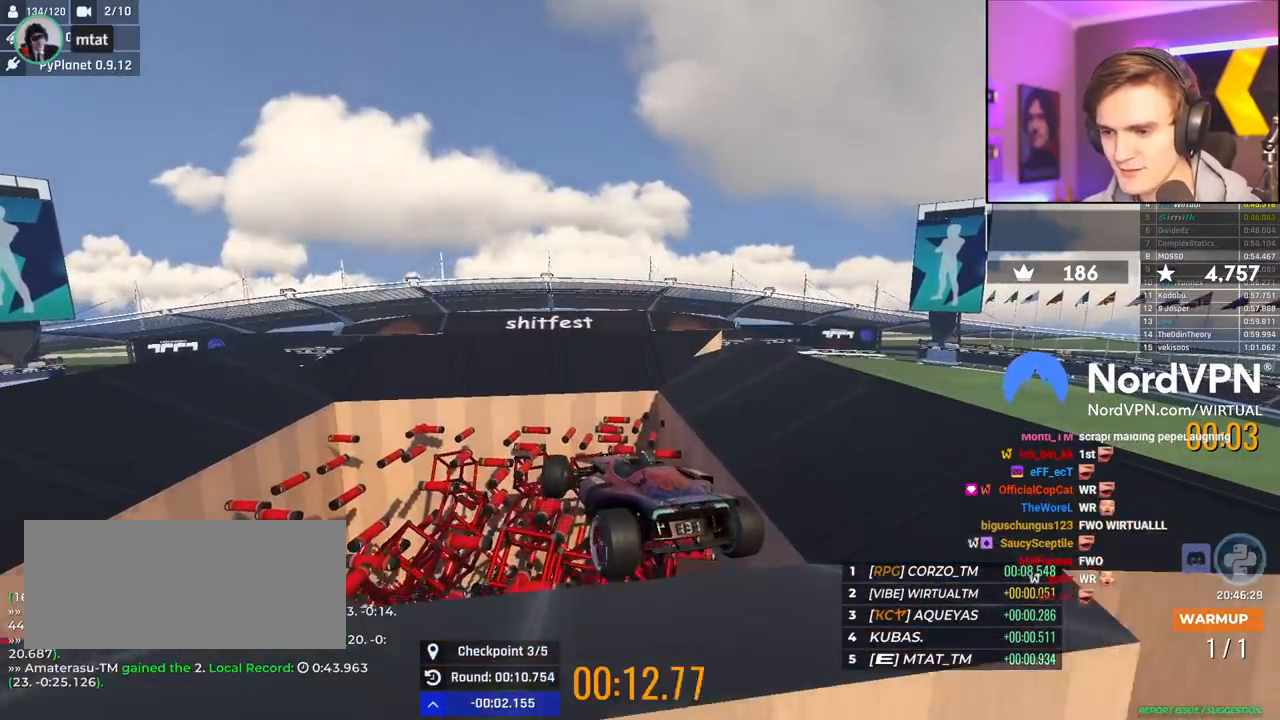
{"keys": ["right"], "events": []}
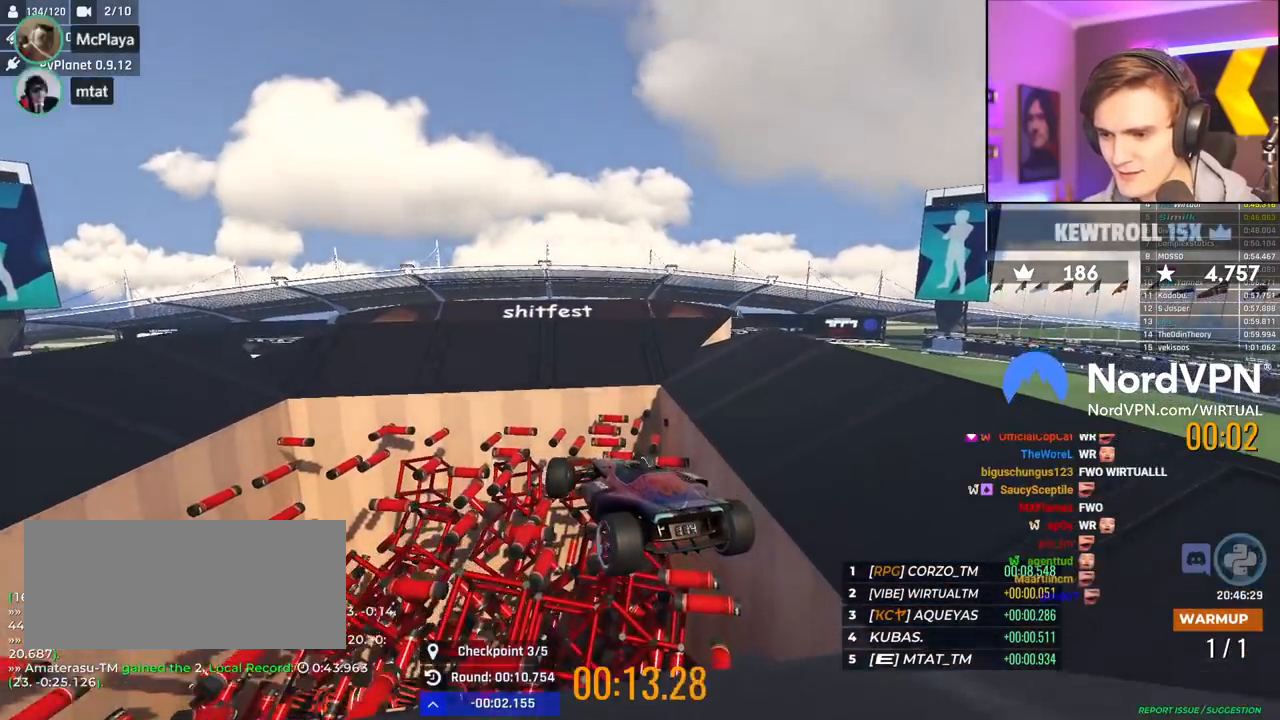
{"keys": ["right"], "events": []}
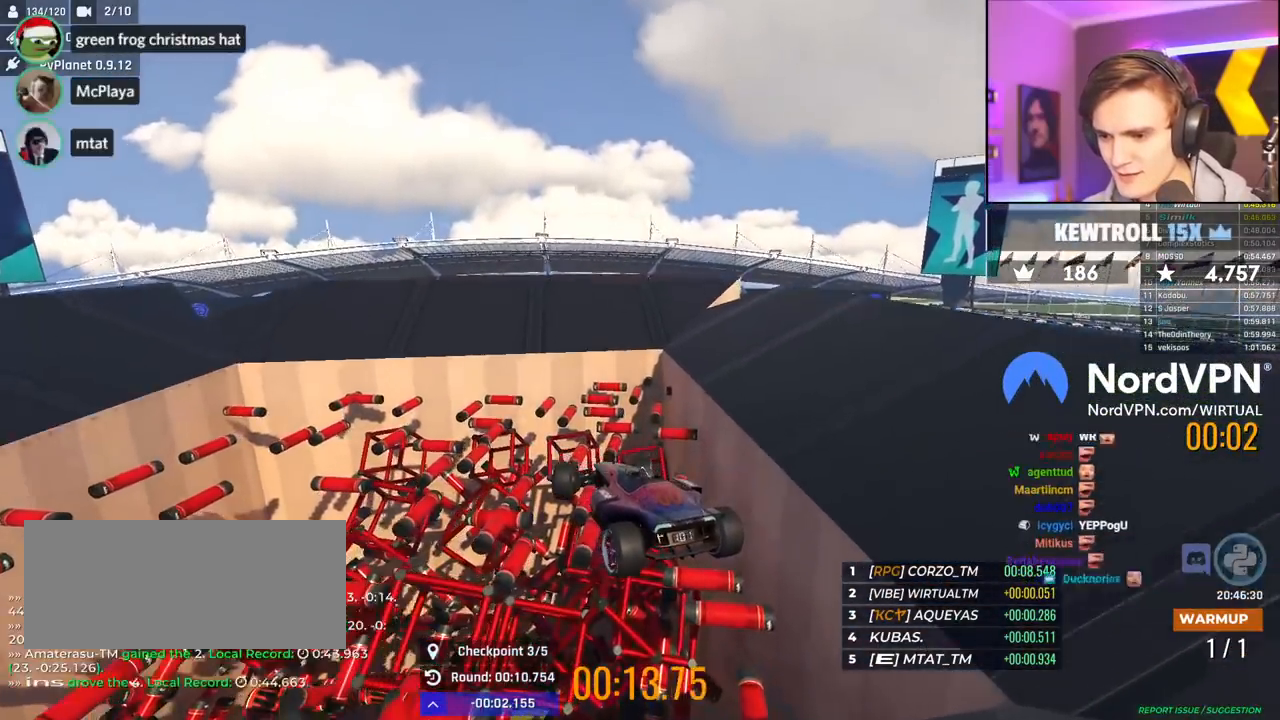
{"keys": ["right", "up"], "events": [[467, "up", "down"]]}
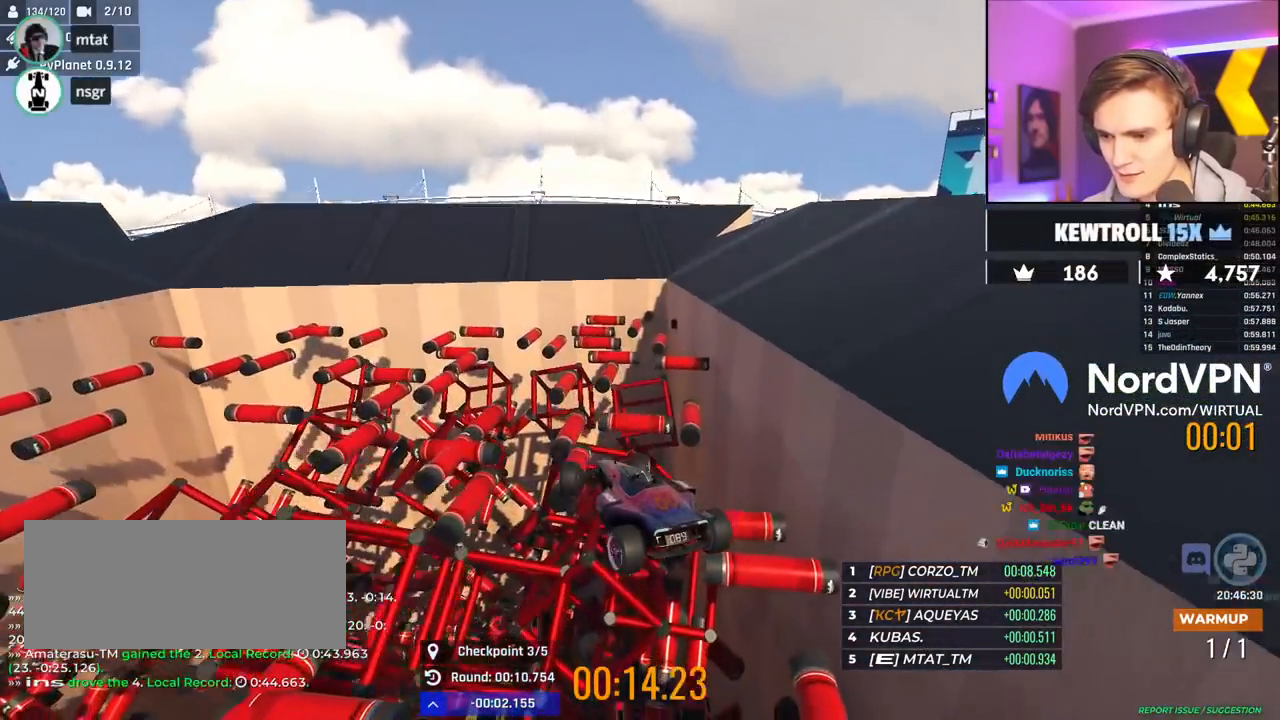
{"keys": ["right", "up"], "events": []}
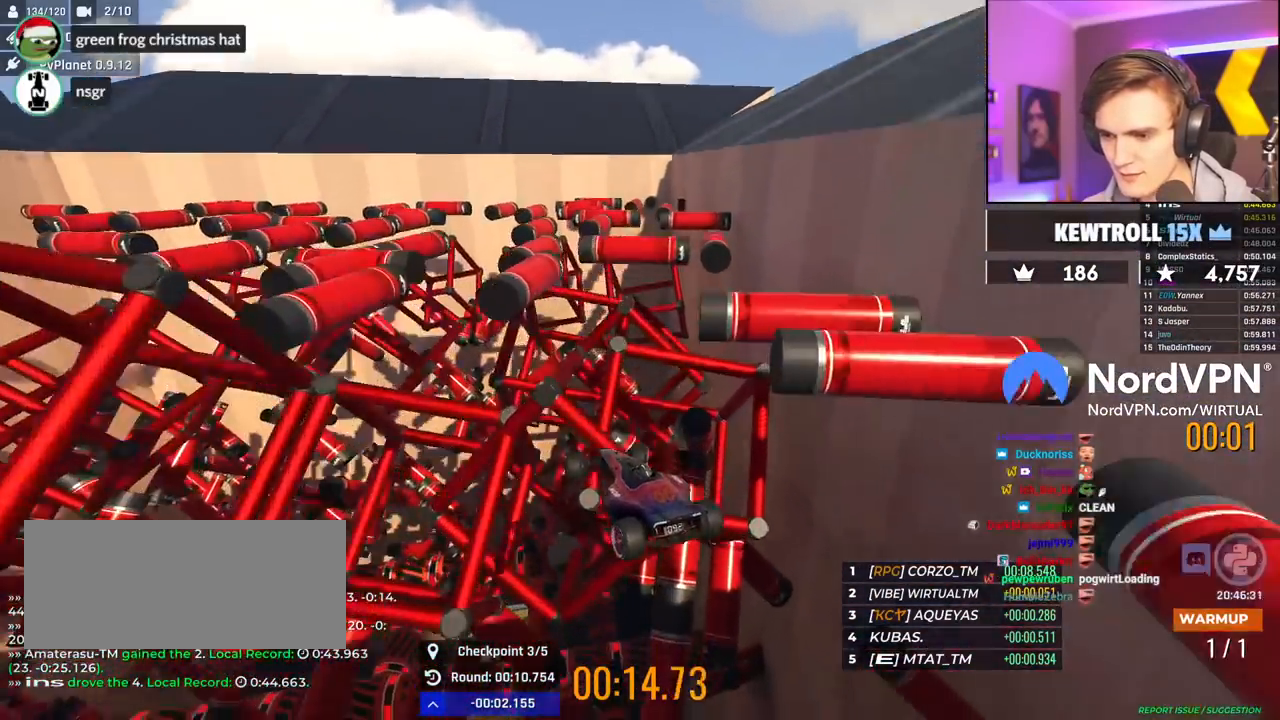
{"keys": ["right", "up"], "events": []}
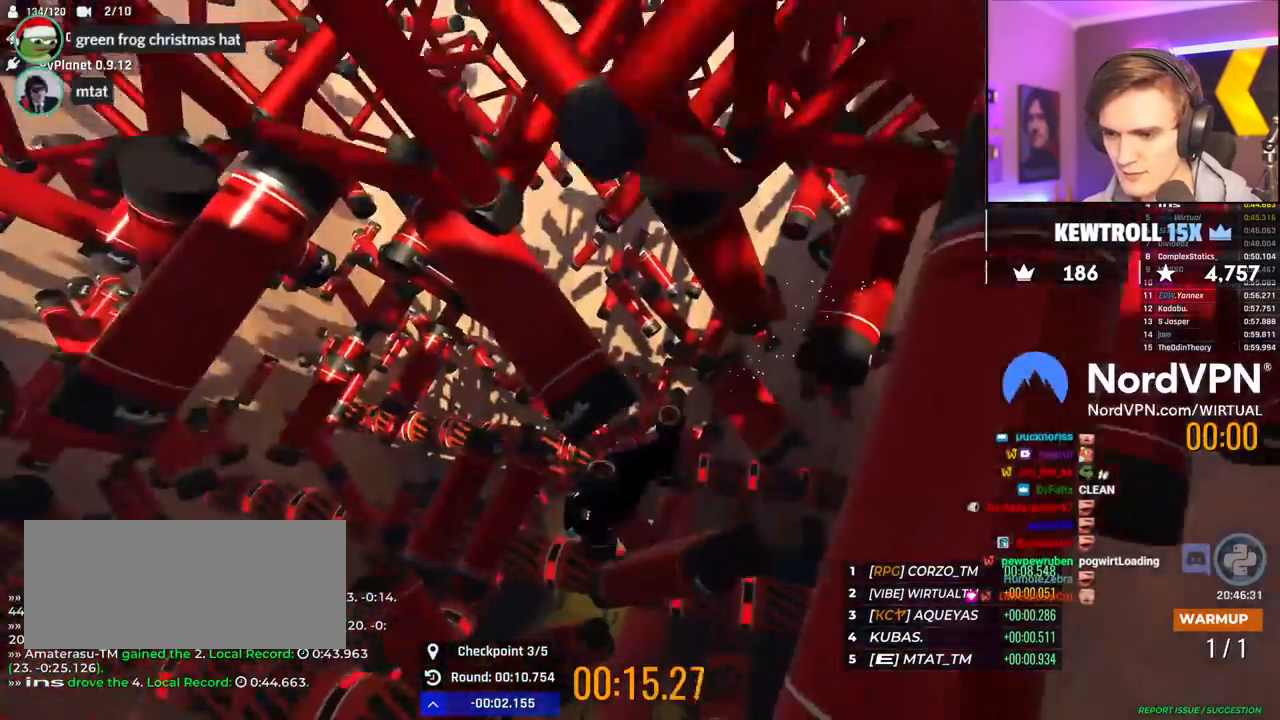
{"keys": ["right"], "events": [[100, "right", "up"], [384, "right", "down"], [467, "up", "up"]]}
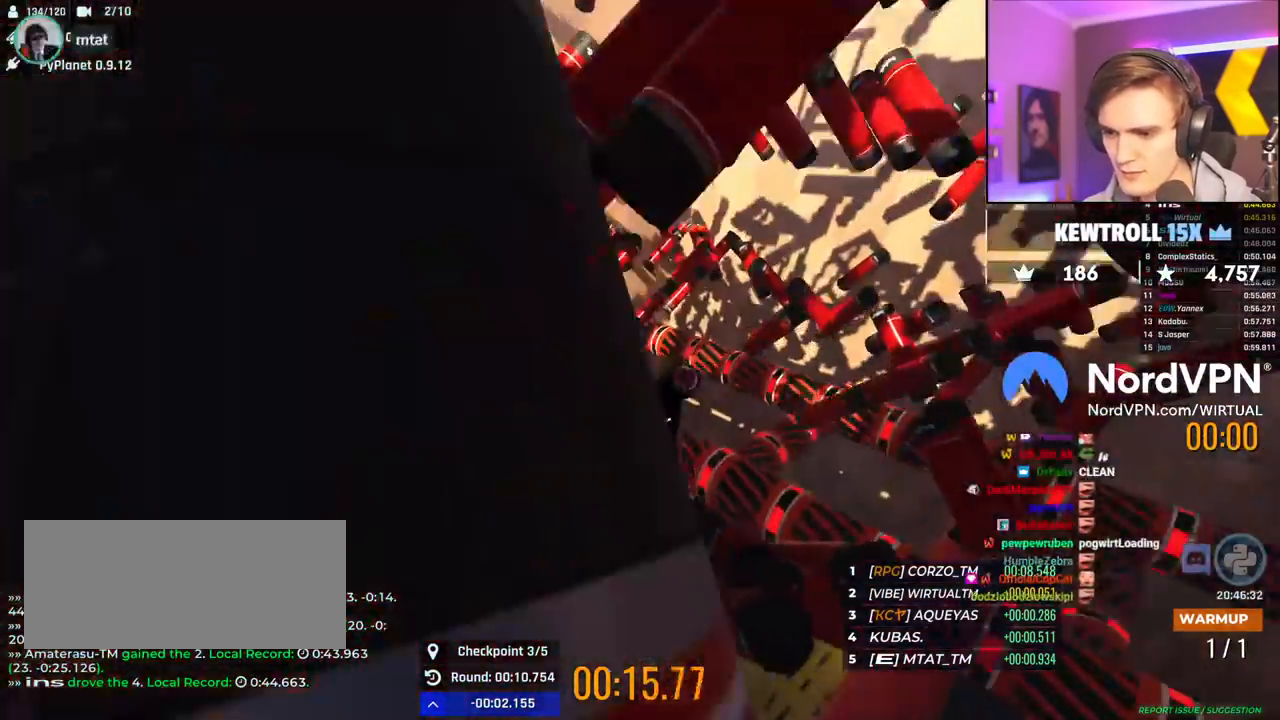
{"keys": ["up"], "events": [[250, "up", "down"], [434, "right", "up"]]}
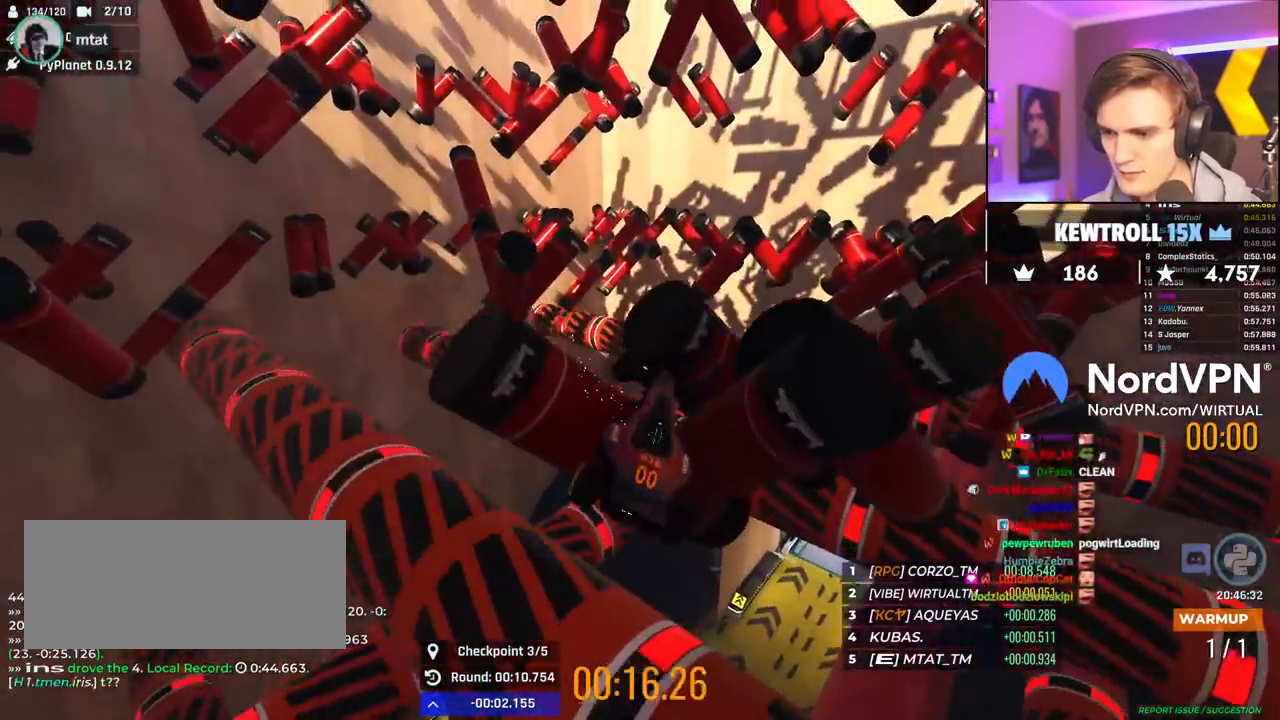
{"keys": [], "events": [[500, "up", "up"]]}
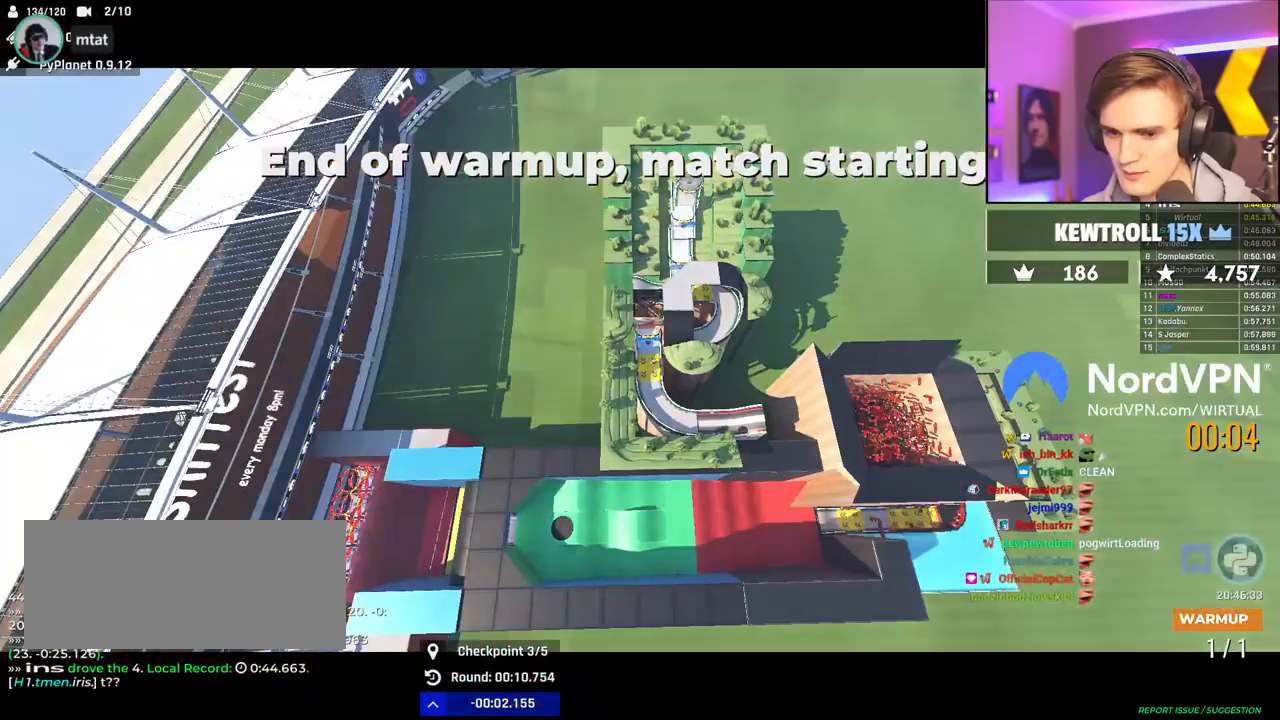
{"keys": [], "events": []}
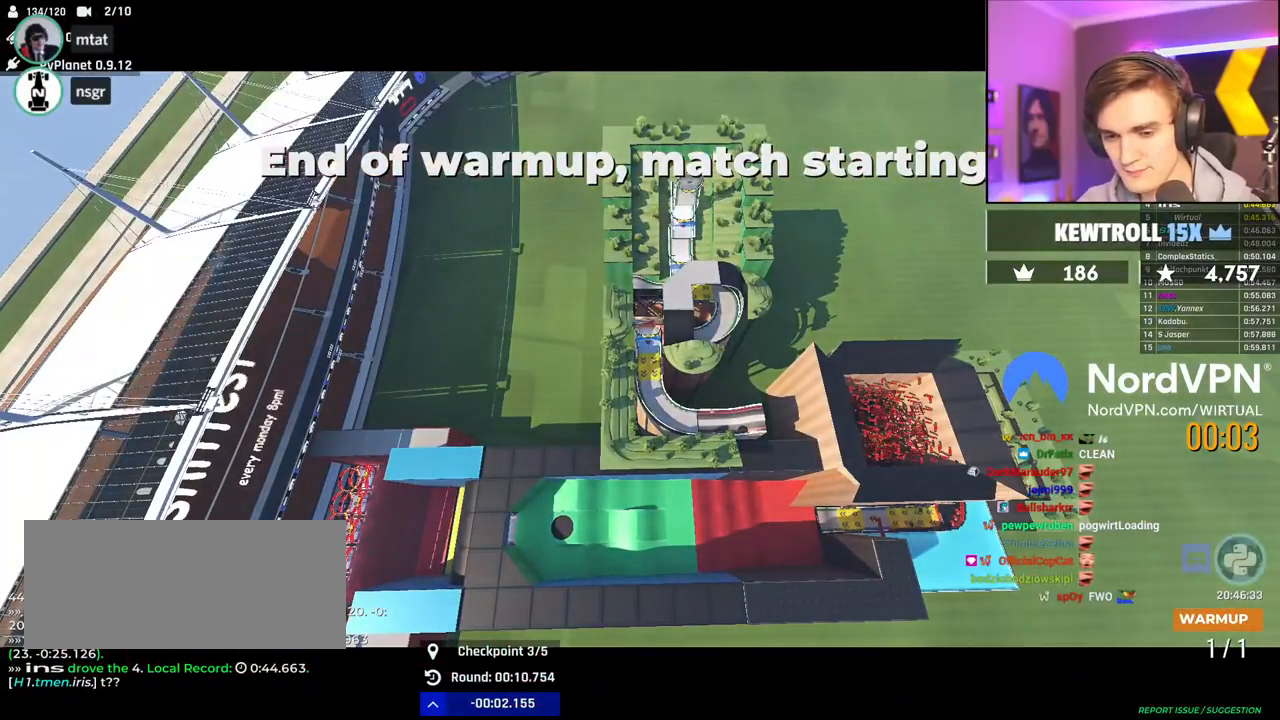
{"keys": [], "events": []}
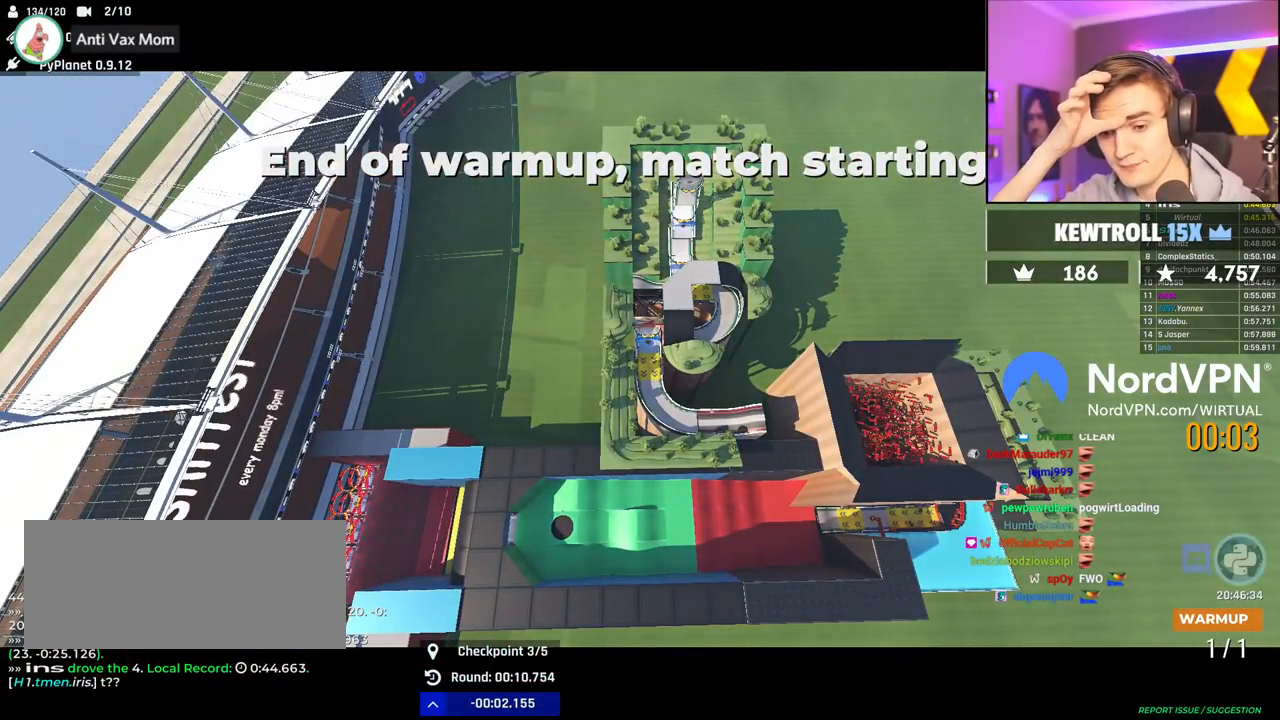
{"keys": [], "events": []}
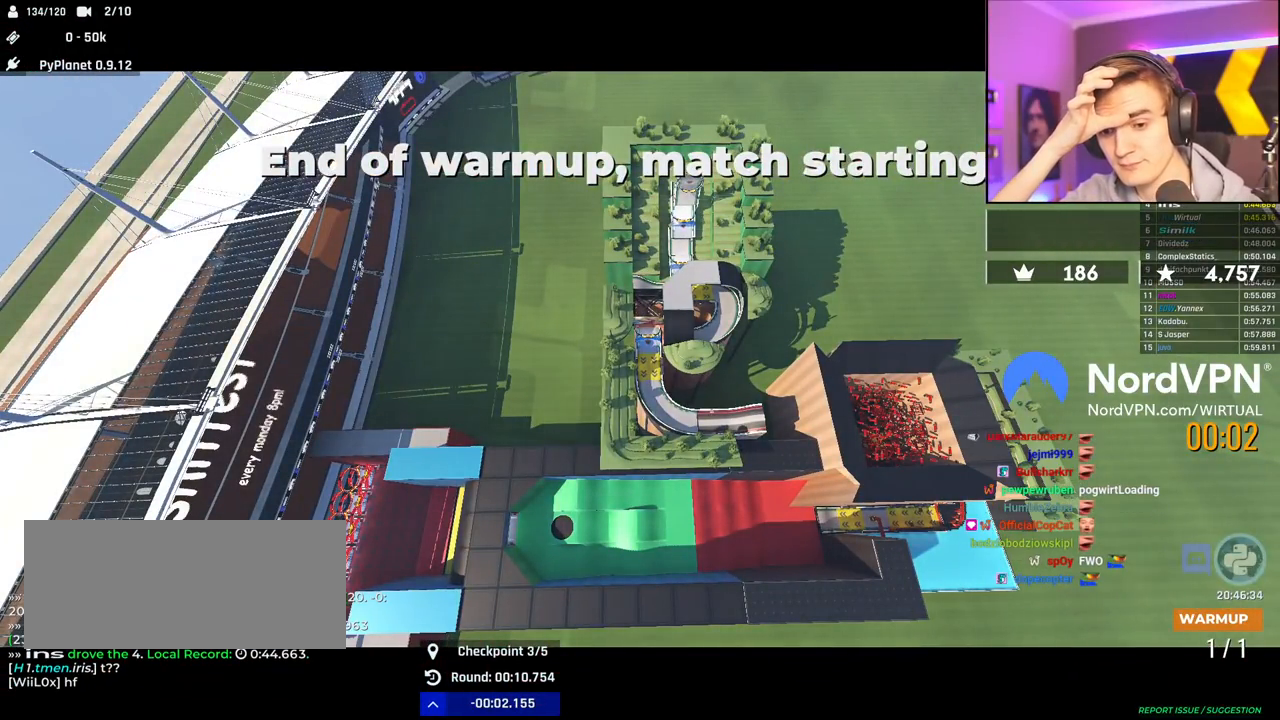
{"keys": [], "events": []}
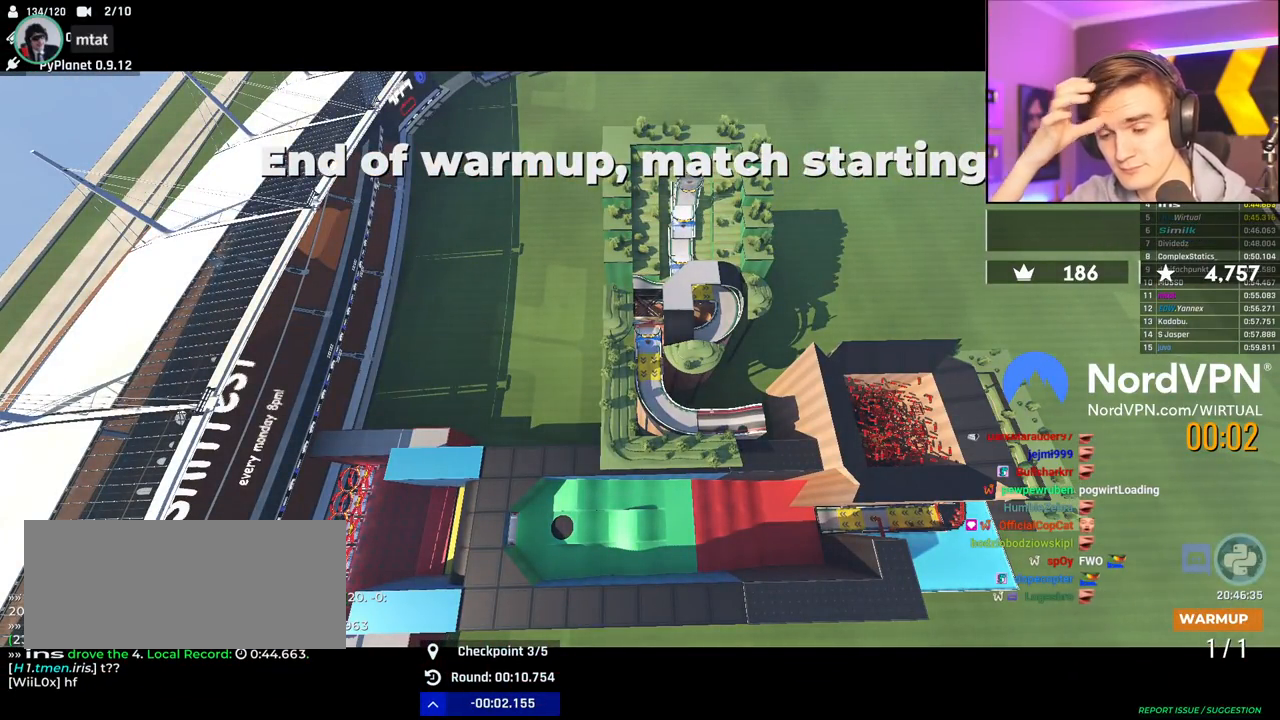
{"keys": [], "events": []}
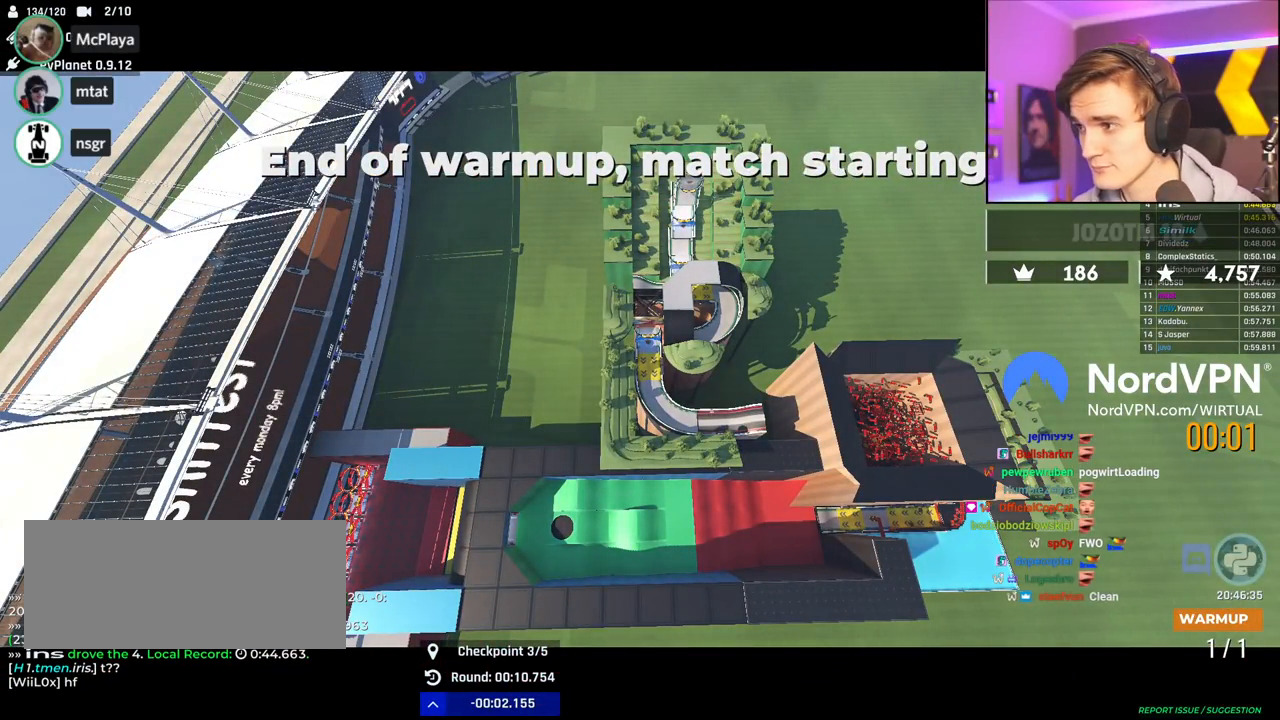
{"keys": ["up"], "events": [[217, "up", "down"]]}
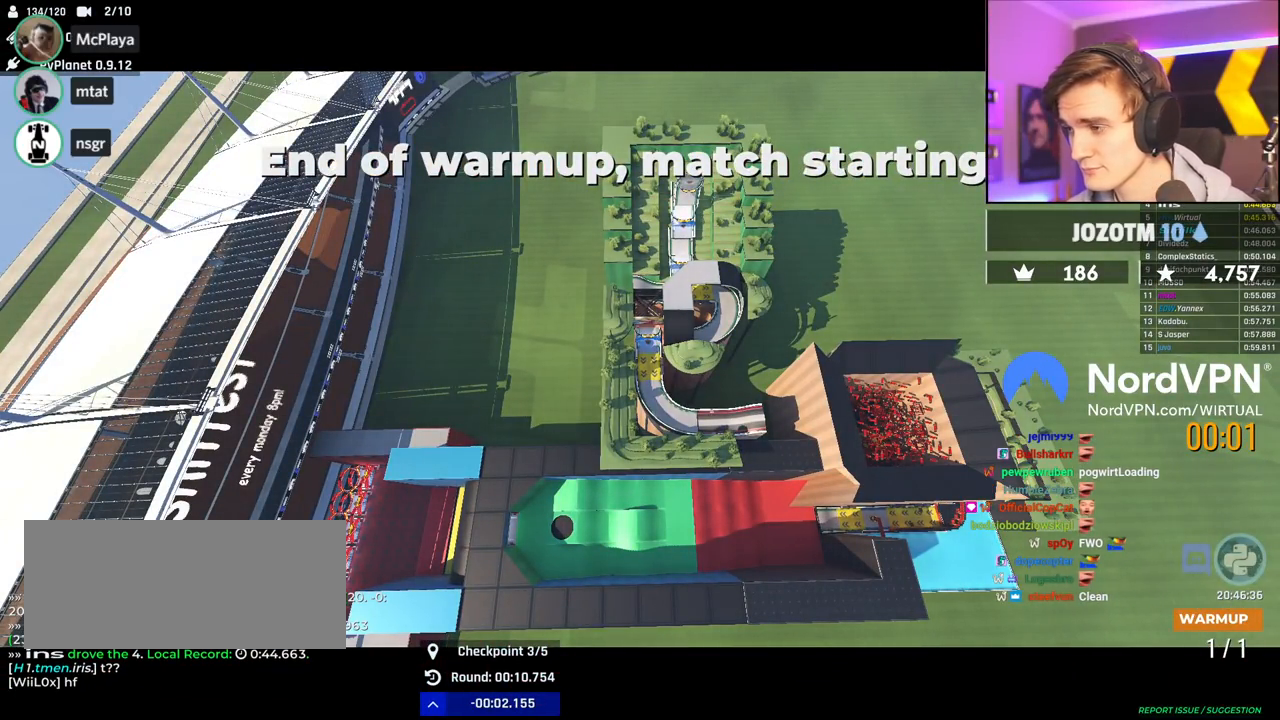
{"keys": ["up"], "events": []}
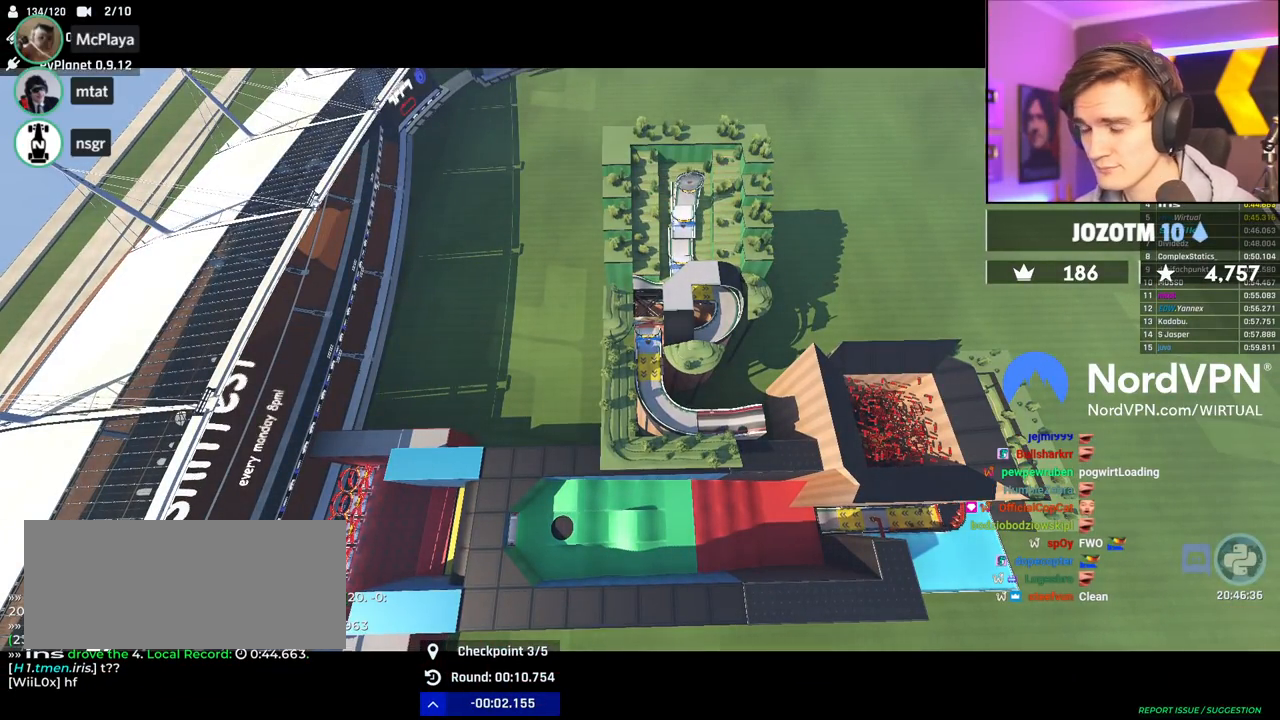
{"keys": ["up"], "events": []}
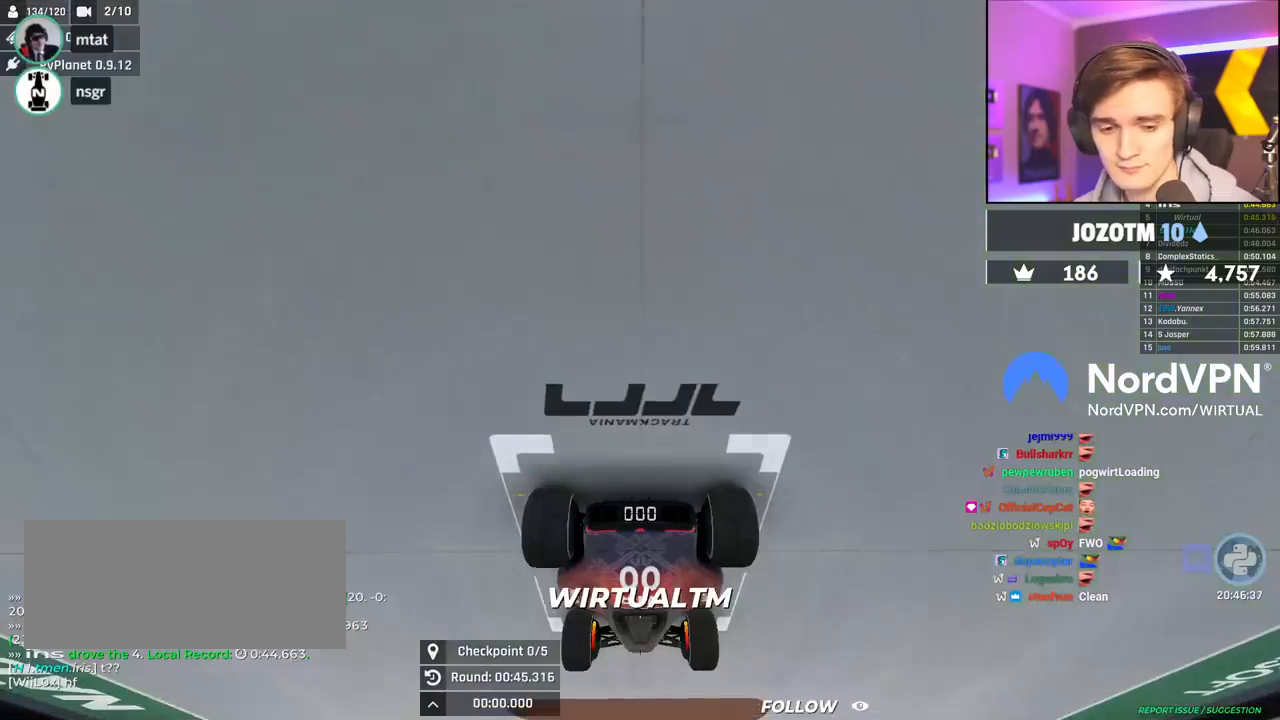
{"keys": ["up"], "events": []}